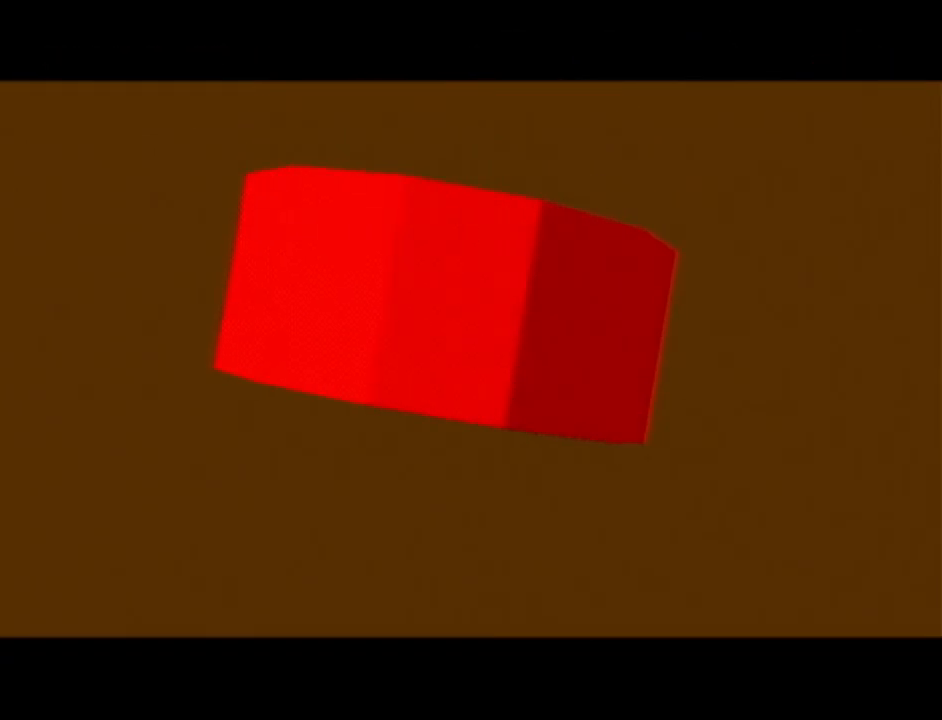
Gameplay with a controller (Nintendo layout); each line is a JSON object with the inputs held at the frame after it. "events" lists button and stick changes between this image and that frame as [ms after this image, input, new state], when the widget could be followed in between. Not read: L3 R3.
{"buttons": [], "left_stick": "up", "events": []}
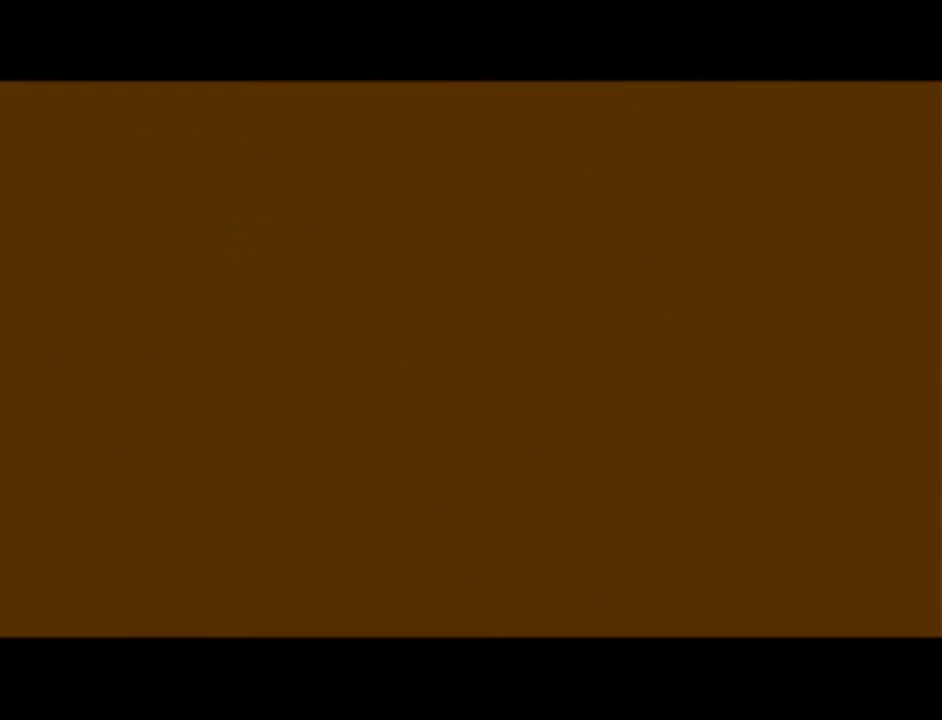
{"buttons": [], "left_stick": "up", "events": []}
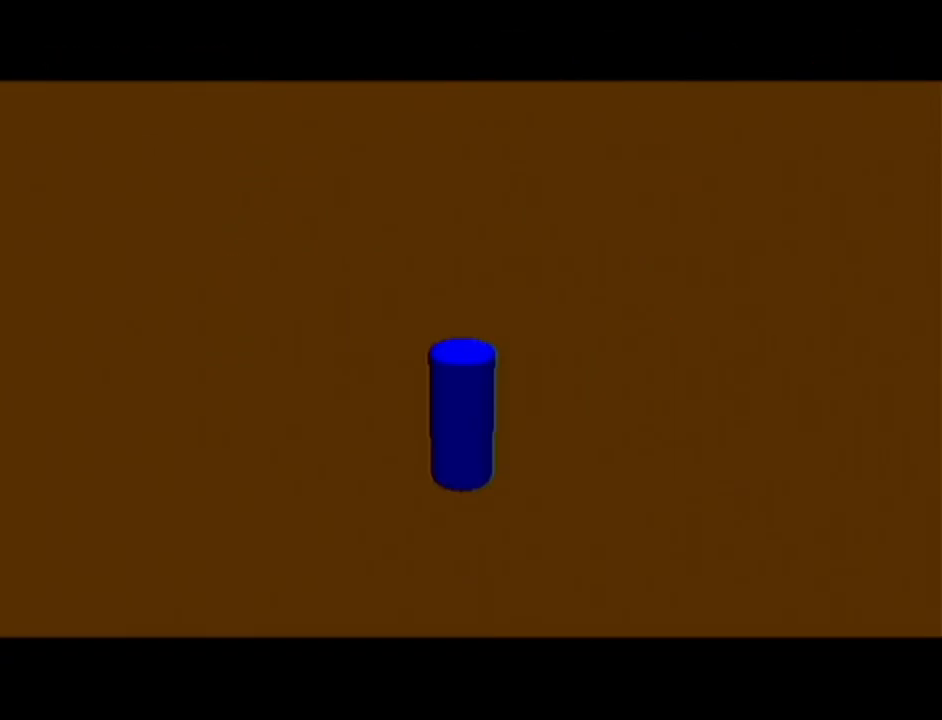
{"buttons": [], "left_stick": "up-right", "events": [[100, "A", "down"], [300, "A", "up"], [417, "left_stick", "up-right"]]}
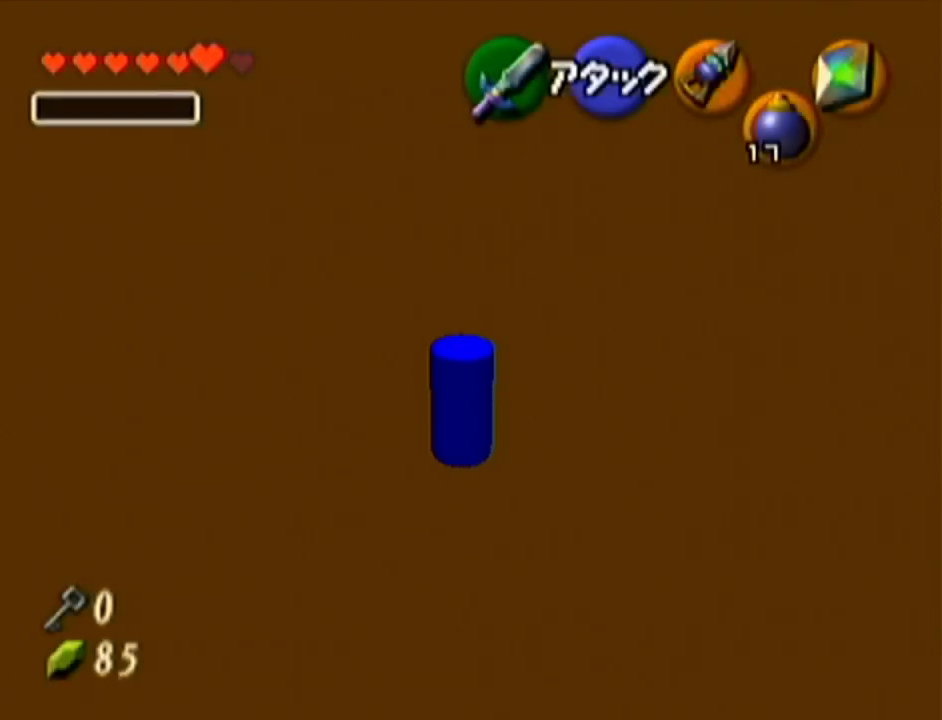
{"buttons": [], "left_stick": "up", "events": [[484, "left_stick", "up"]]}
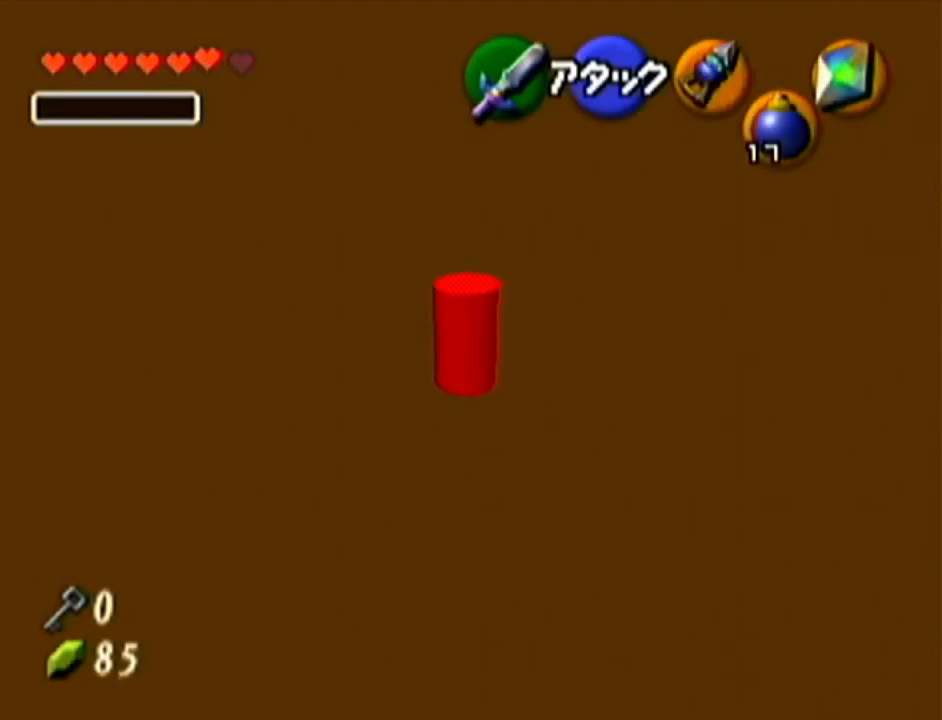
{"buttons": [], "left_stick": "up", "events": [[133, "R1", "down"], [233, "C_UP", "down"], [233, "R1", "up"], [266, "C_UP", "up"], [266, "R1", "down"], [483, "R1", "up"]]}
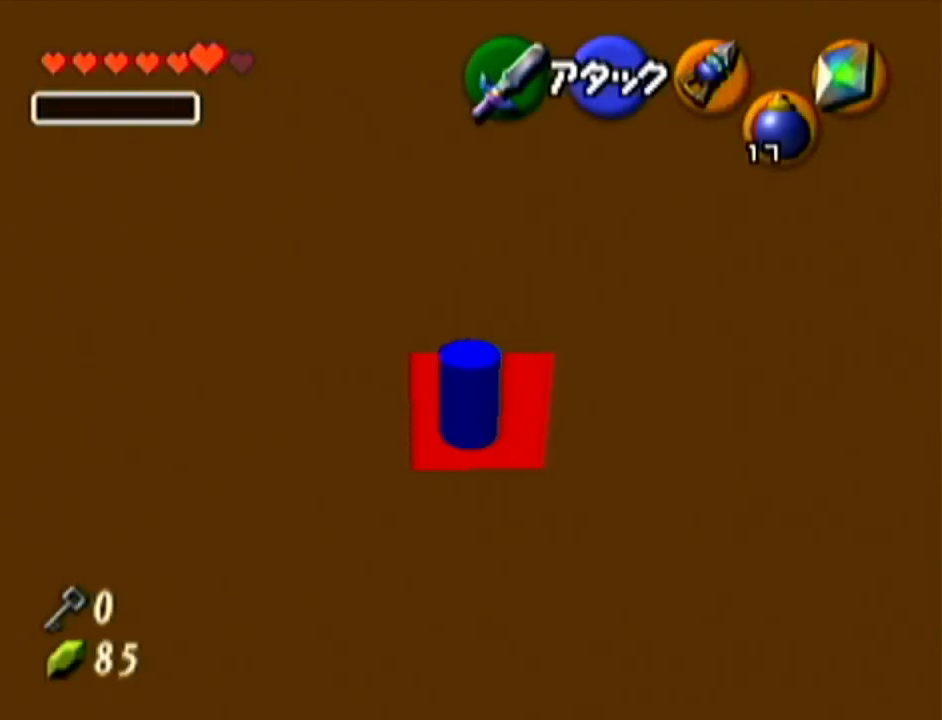
{"buttons": ["R1"], "left_stick": "up", "events": [[67, "A", "down"], [133, "R1", "down"], [167, "A", "up"]]}
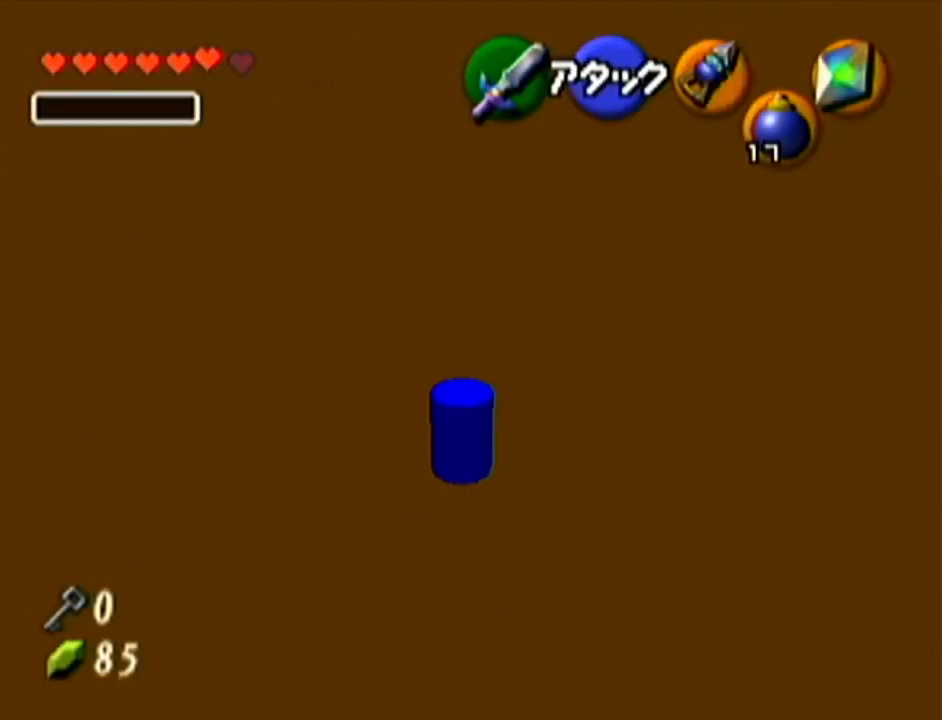
{"buttons": ["R1"], "left_stick": "up-right", "events": [[400, "left_stick", "up-right"]]}
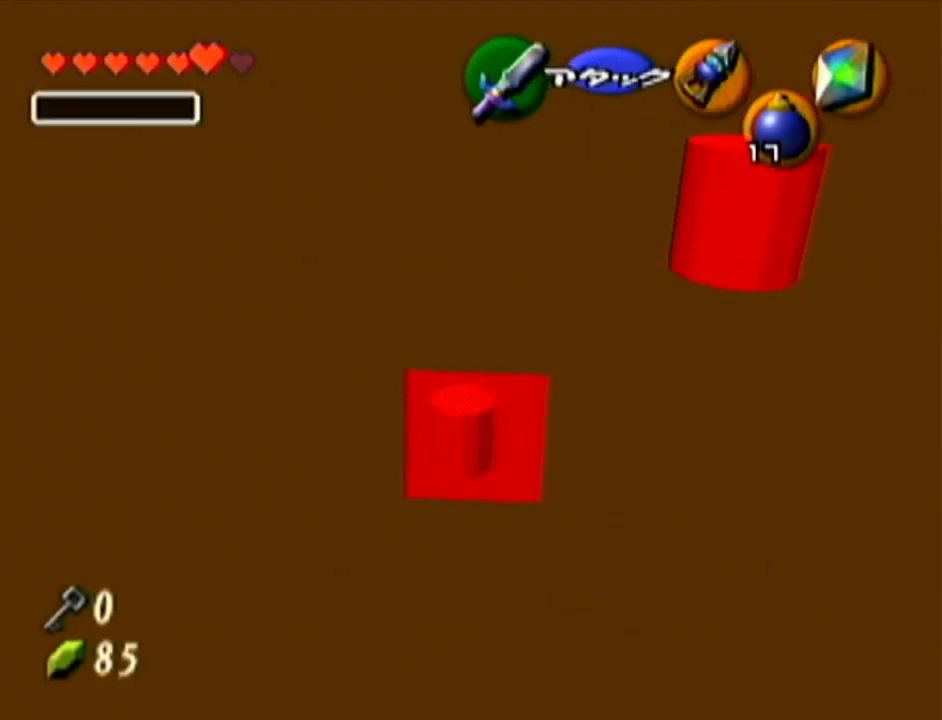
{"buttons": ["R1", "Z"], "left_stick": "up-right", "events": [[83, "R1", "up"], [200, "R1", "down"], [450, "Z", "down"]]}
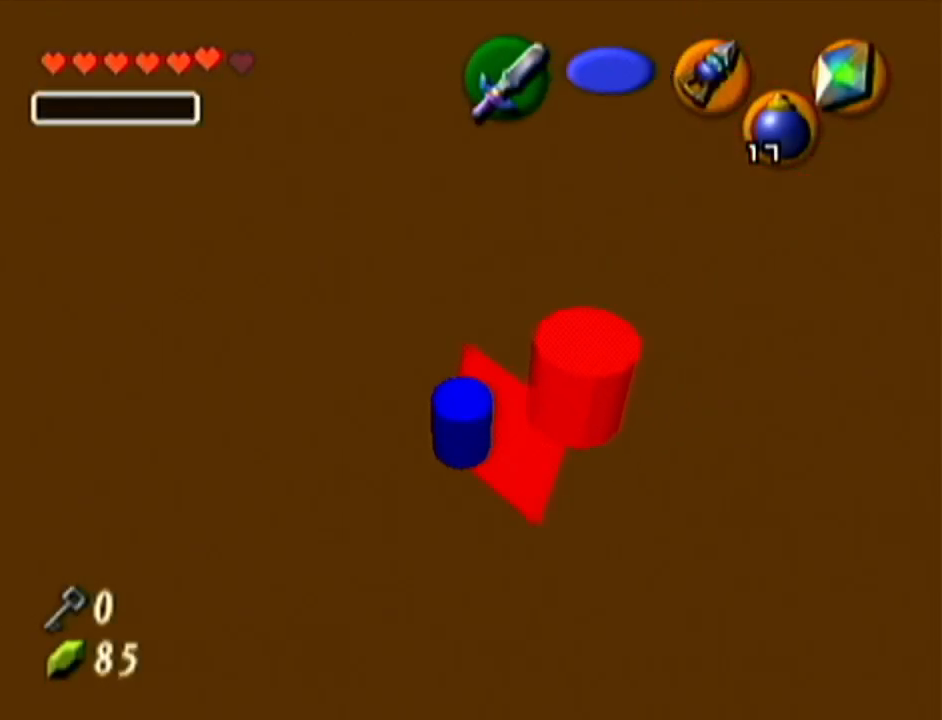
{"buttons": ["Z"], "left_stick": "up", "events": [[16, "left_stick", "center"], [50, "R1", "up"], [200, "left_stick", "up"]]}
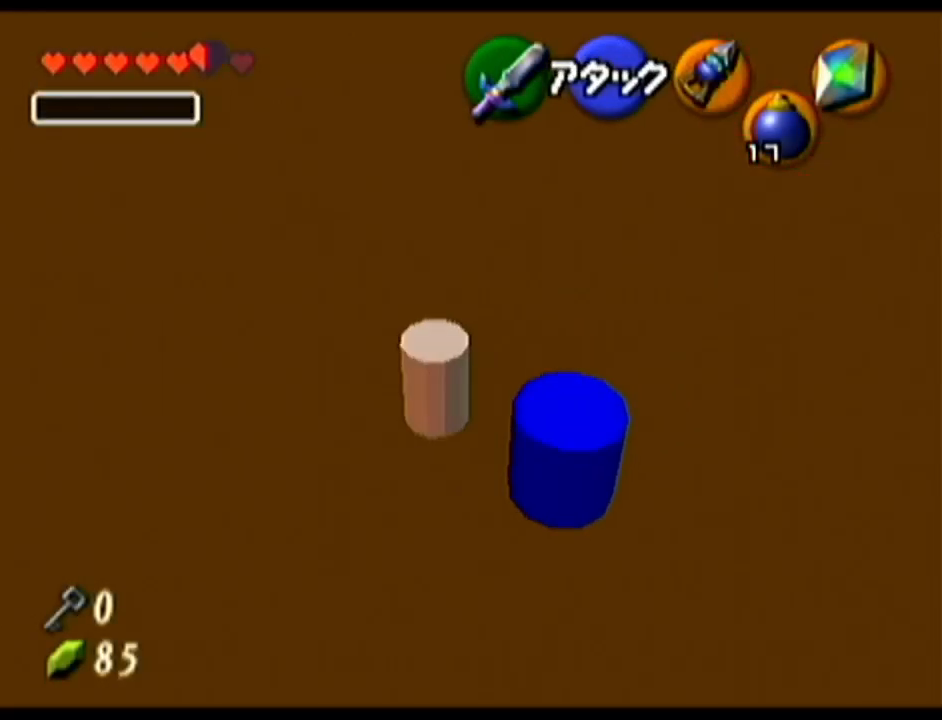
{"buttons": [], "left_stick": "up", "events": [[484, "Z", "up"]]}
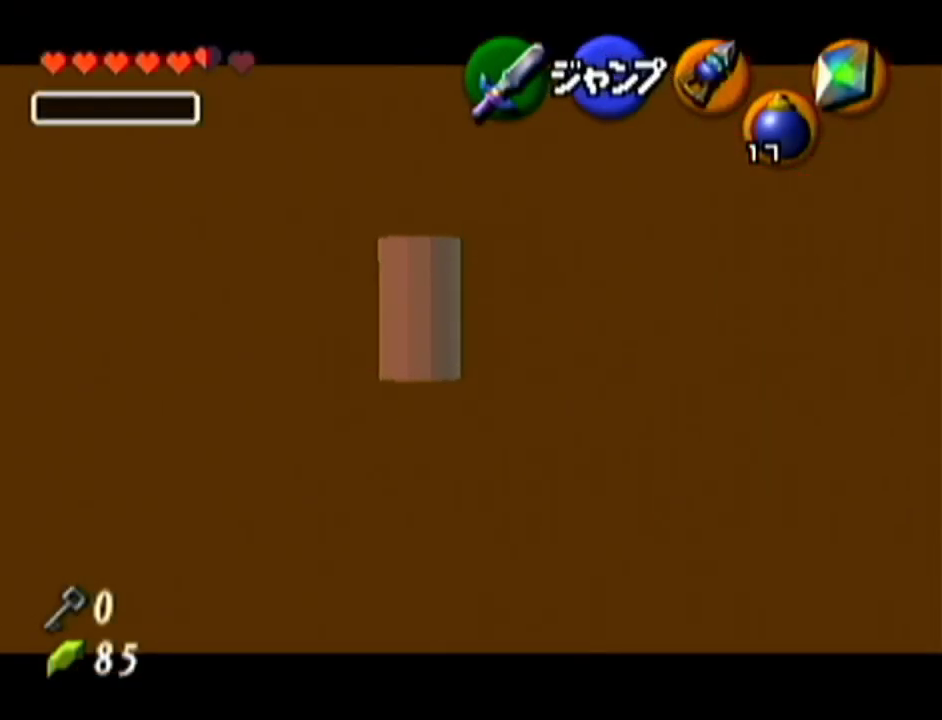
{"buttons": ["B"], "left_stick": "center", "events": [[16, "left_stick", "center"], [450, "B", "down"]]}
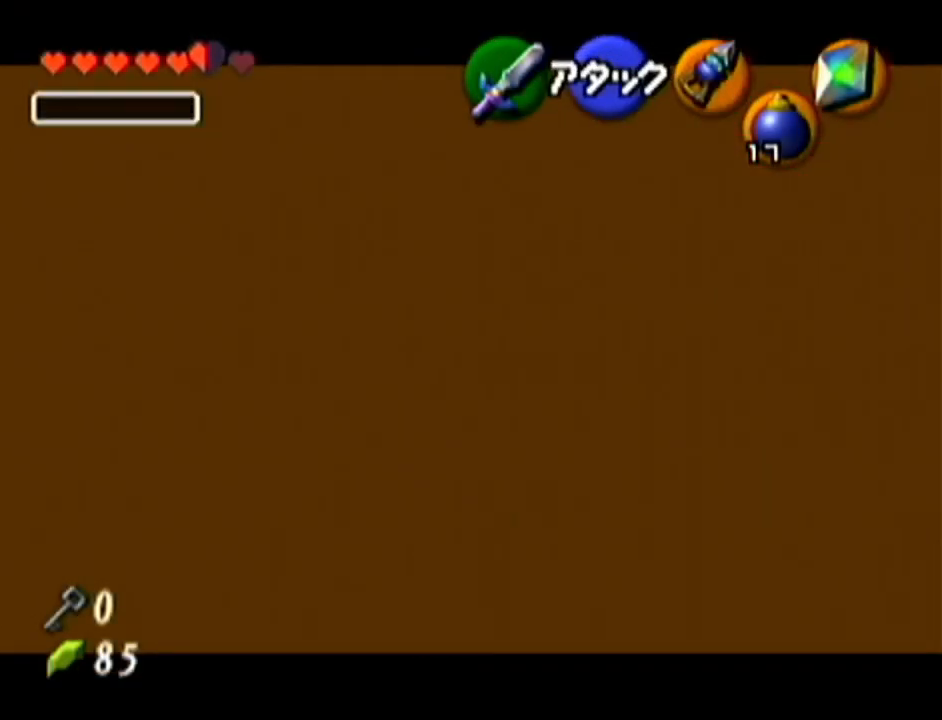
{"buttons": ["B", "C_RIGHT"], "left_stick": "center", "events": [[17, "C_RIGHT", "down"]]}
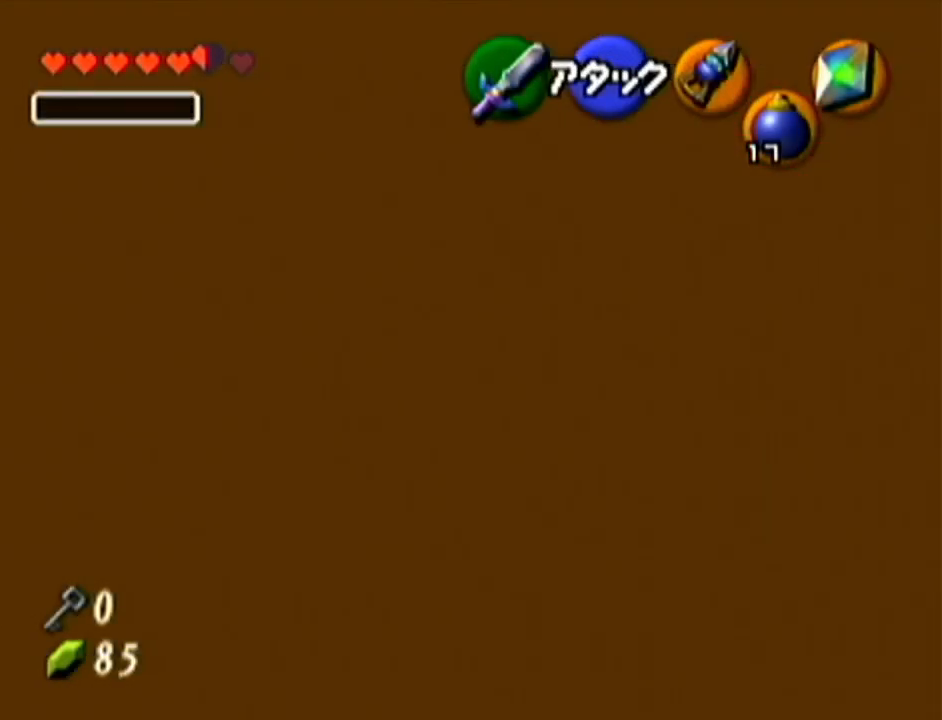
{"buttons": [], "left_stick": "center", "events": [[200, "B", "up"], [200, "C_RIGHT", "up"]]}
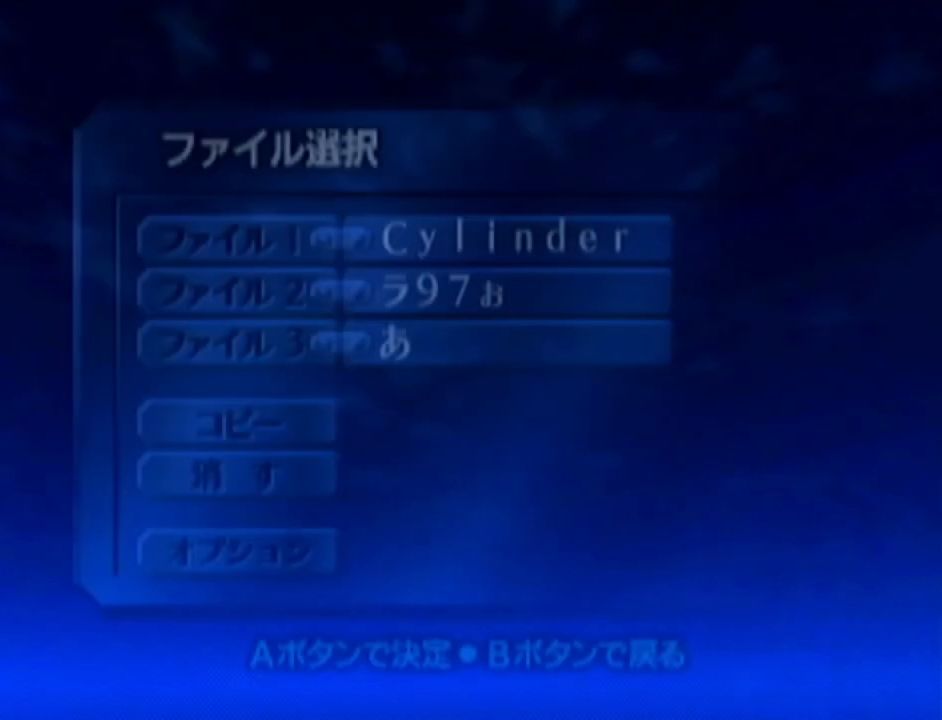
{"buttons": ["A"], "left_stick": "center", "events": [[501, "A", "down"]]}
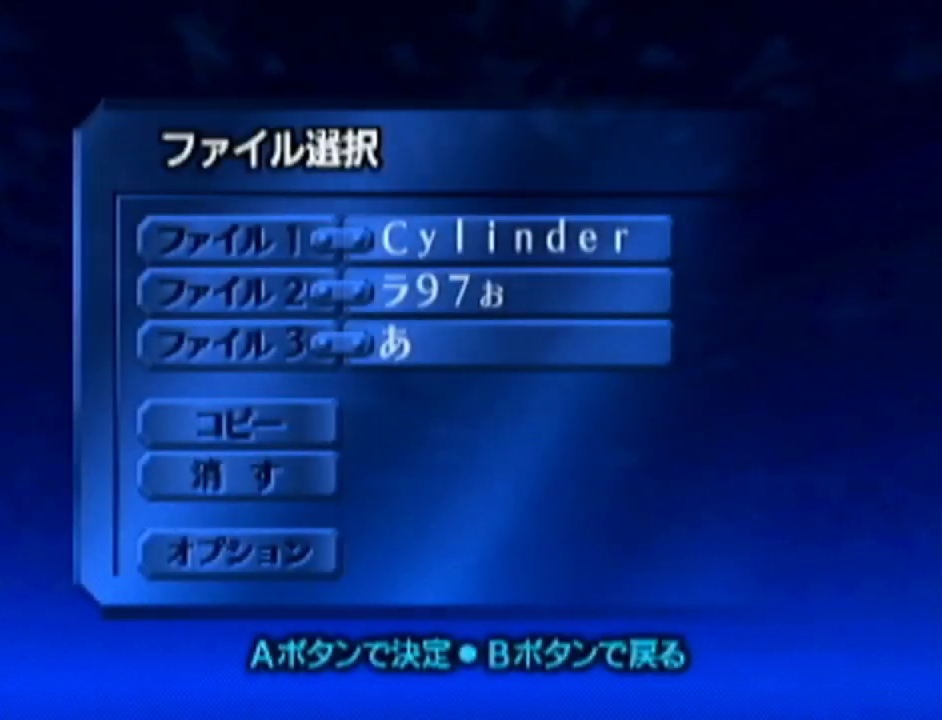
{"buttons": [], "left_stick": "center", "events": [[100, "A", "up"], [200, "A", "down"], [283, "A", "up"]]}
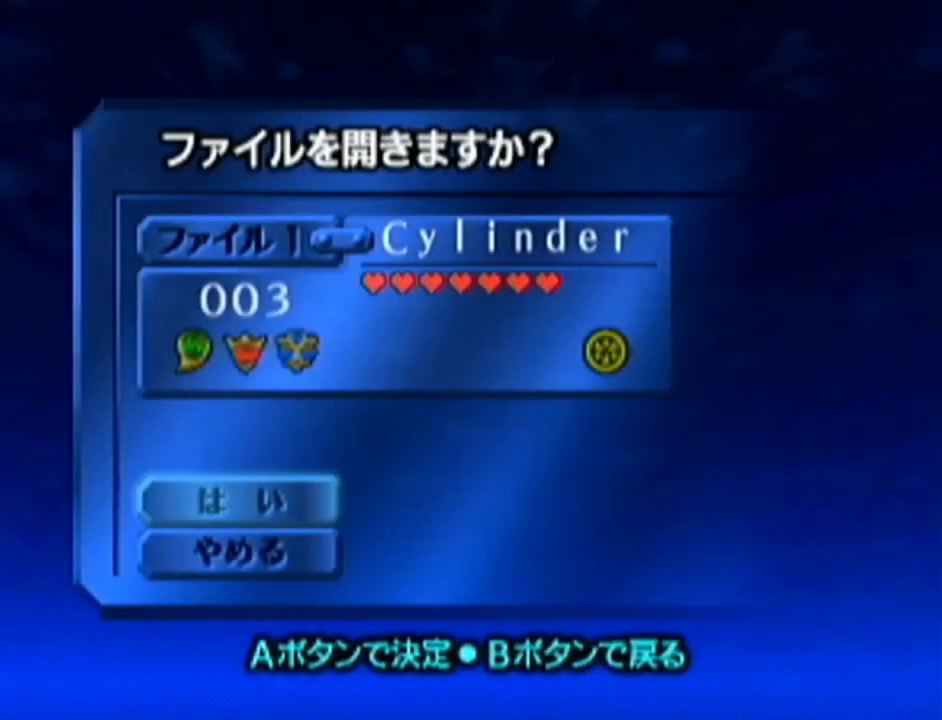
{"buttons": [], "left_stick": "center", "events": []}
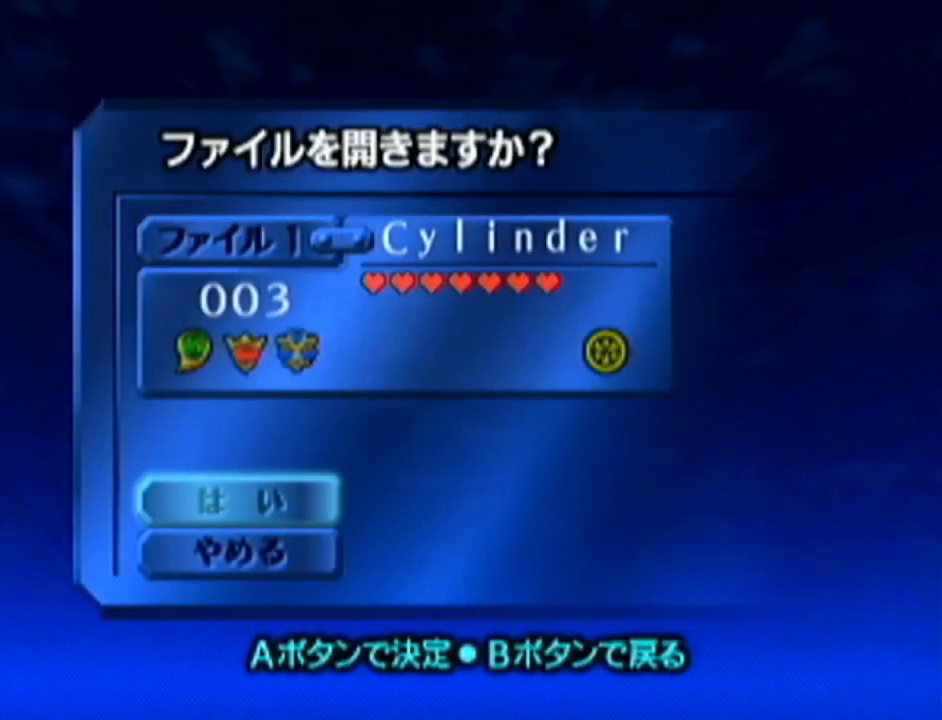
{"buttons": [], "left_stick": "center", "events": [[166, "A", "down"], [250, "A", "up"]]}
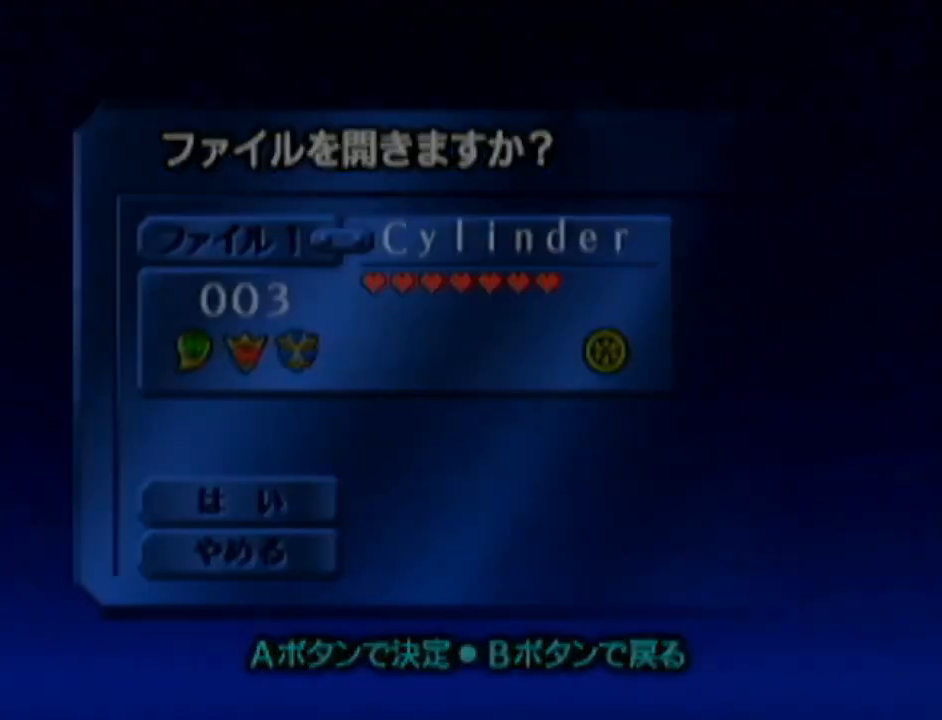
{"buttons": [], "left_stick": "center", "events": []}
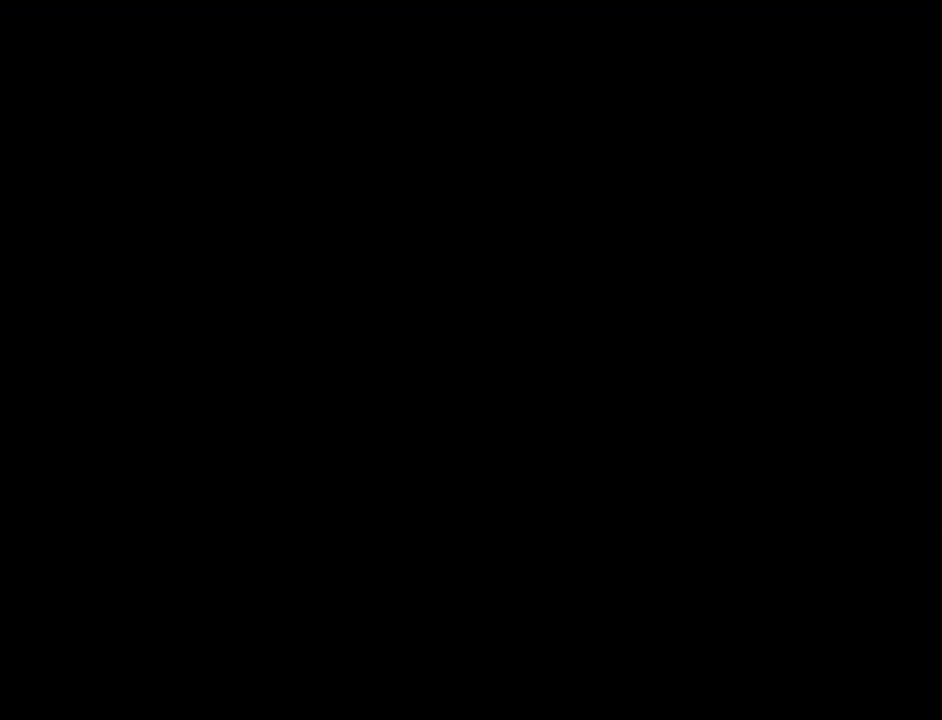
{"buttons": [], "left_stick": "center", "events": []}
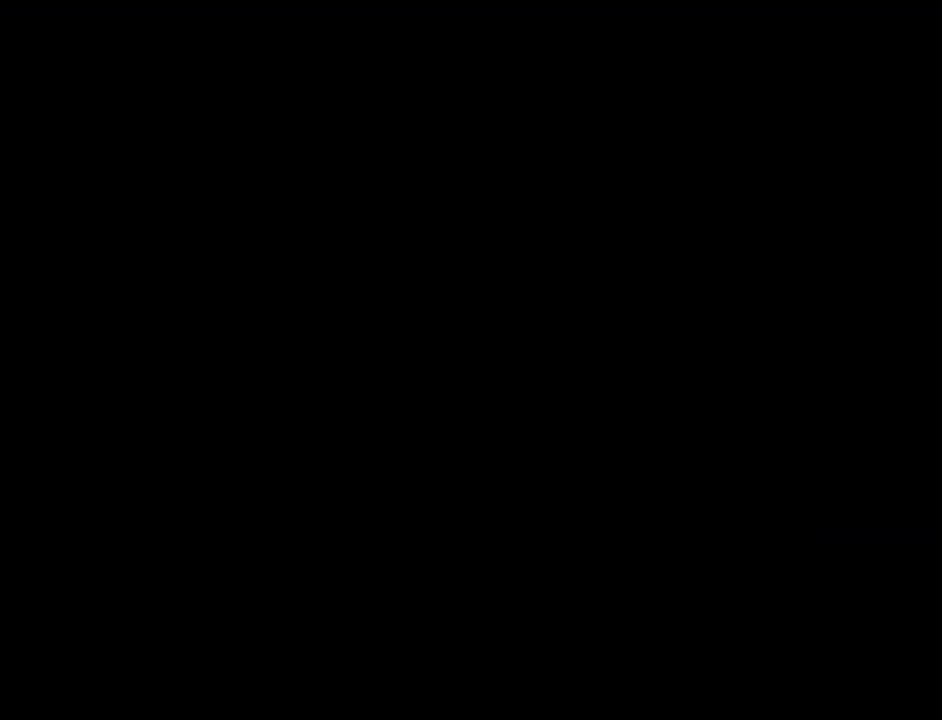
{"buttons": [], "left_stick": "center", "events": []}
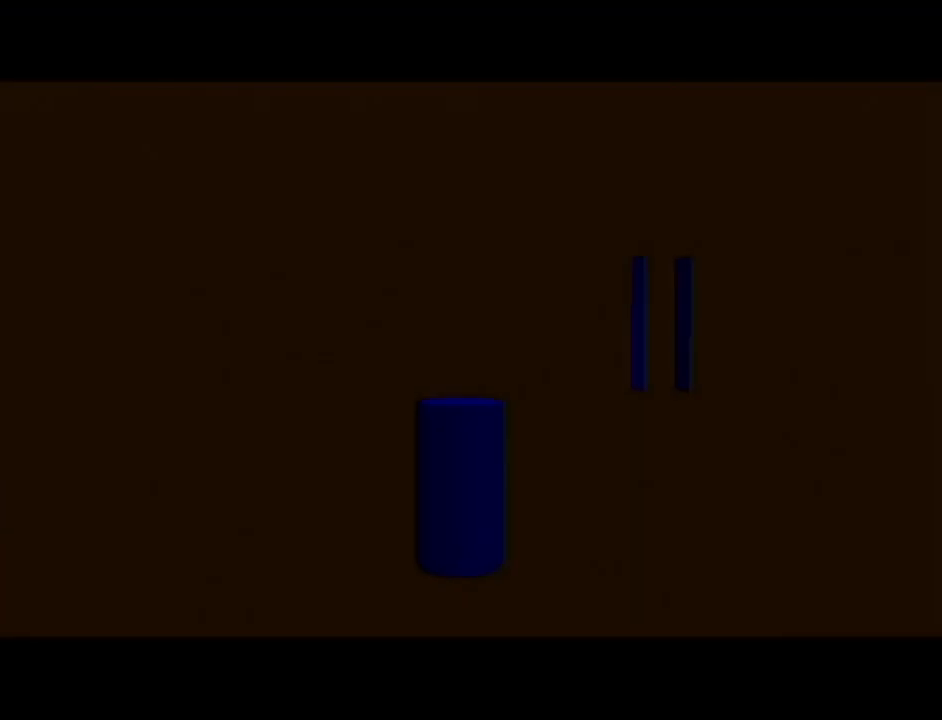
{"buttons": [], "left_stick": "center", "events": [[200, "C_RIGHT", "down"], [283, "C_RIGHT", "up"], [383, "C_RIGHT", "down"], [450, "C_RIGHT", "up"]]}
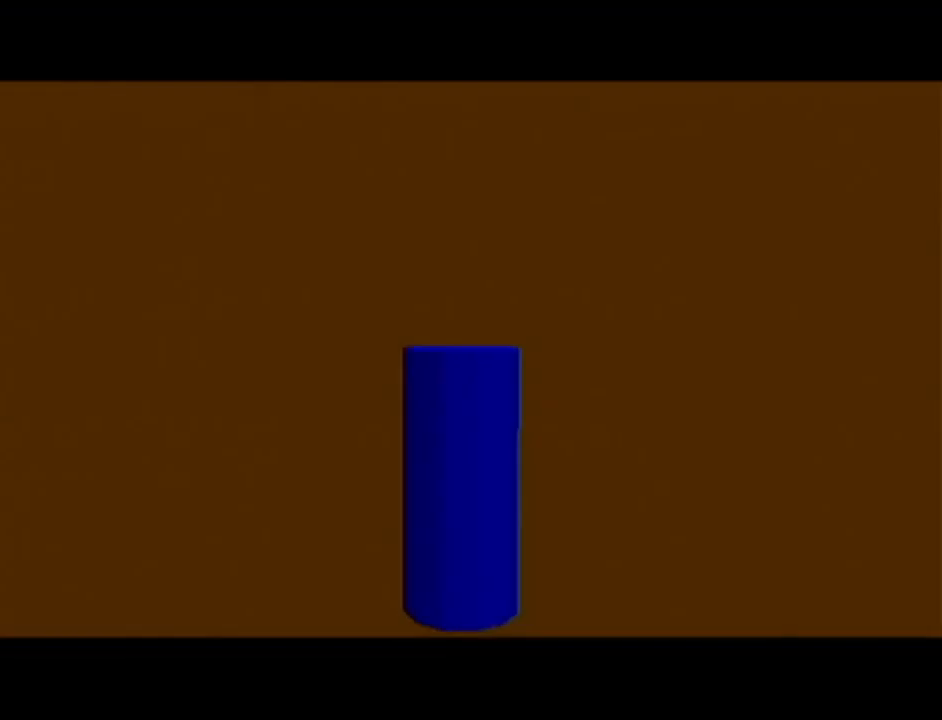
{"buttons": ["B"], "left_stick": "center", "events": [[334, "B", "down"], [401, "B", "up"], [501, "B", "down"]]}
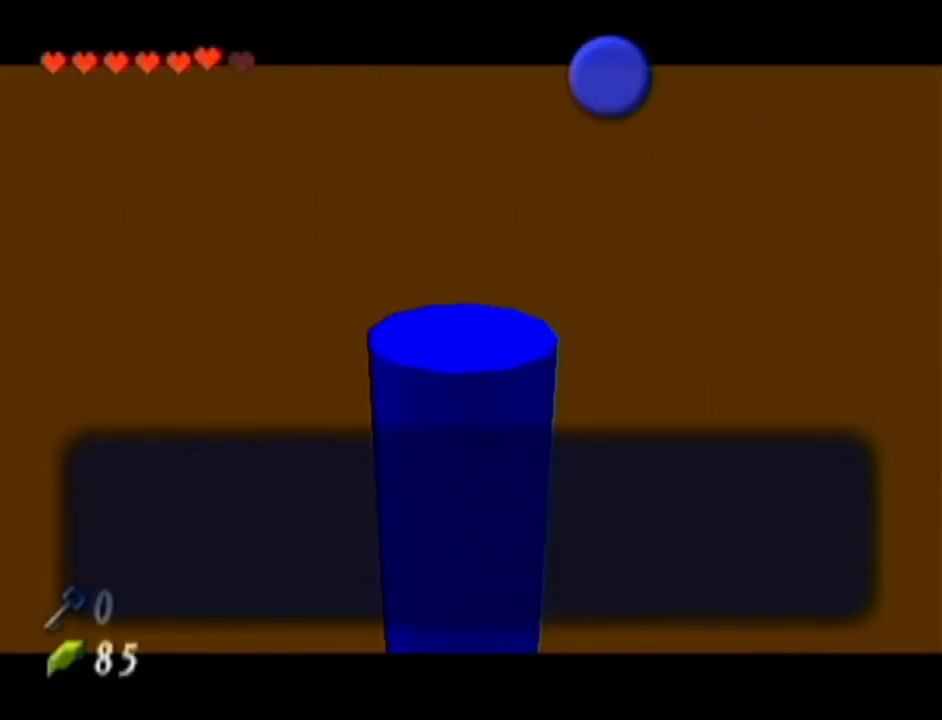
{"buttons": [], "left_stick": "center", "events": [[50, "B", "up"], [150, "B", "down"], [217, "B", "up"], [267, "B", "down"], [367, "B", "up"]]}
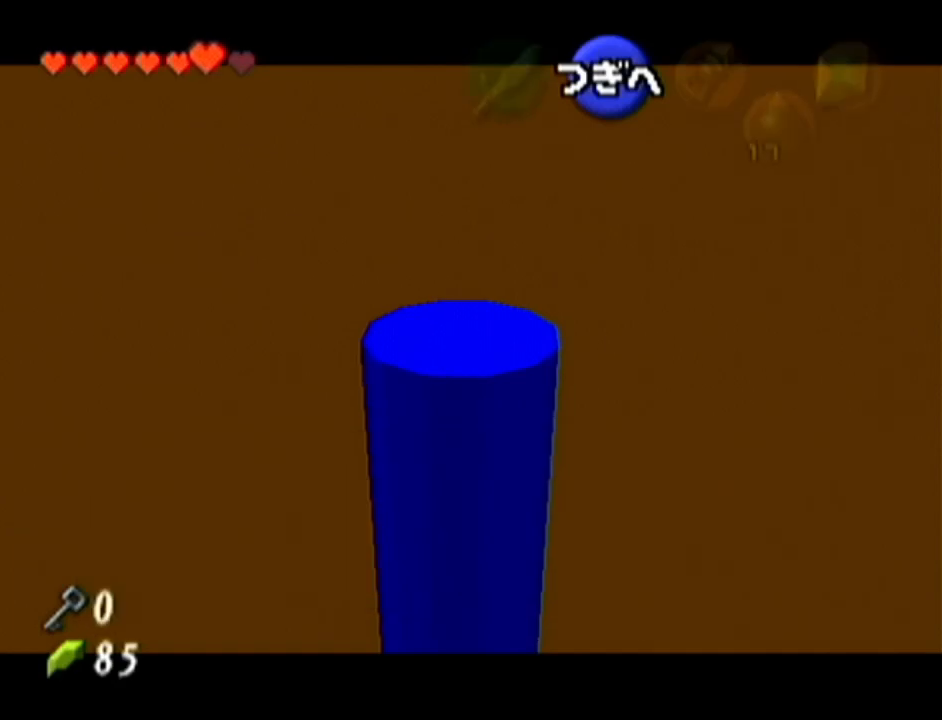
{"buttons": [], "left_stick": "center", "events": []}
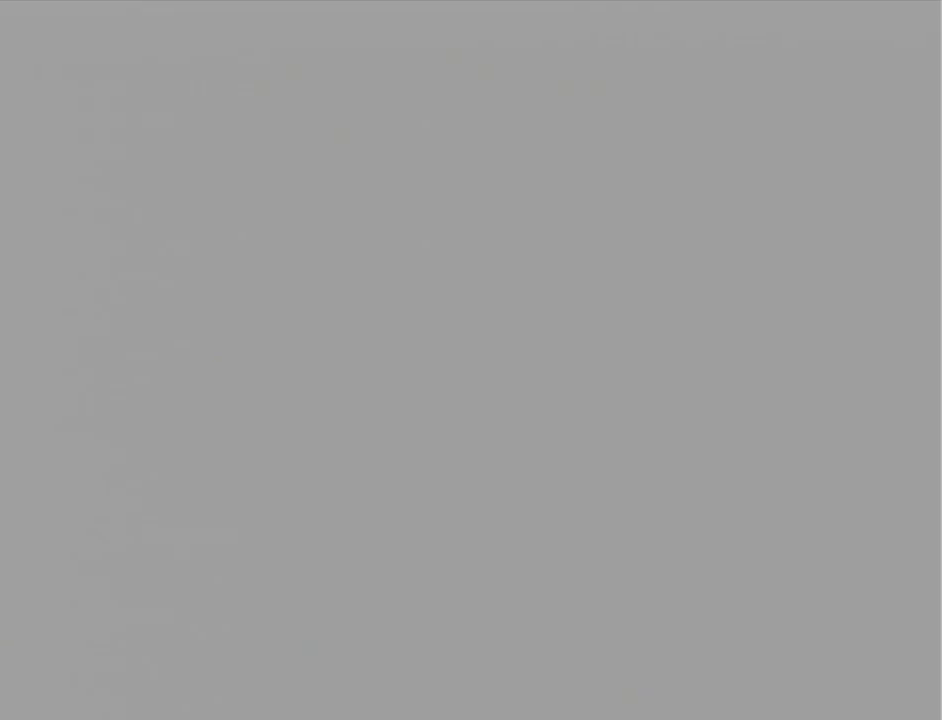
{"buttons": [], "left_stick": "center", "events": []}
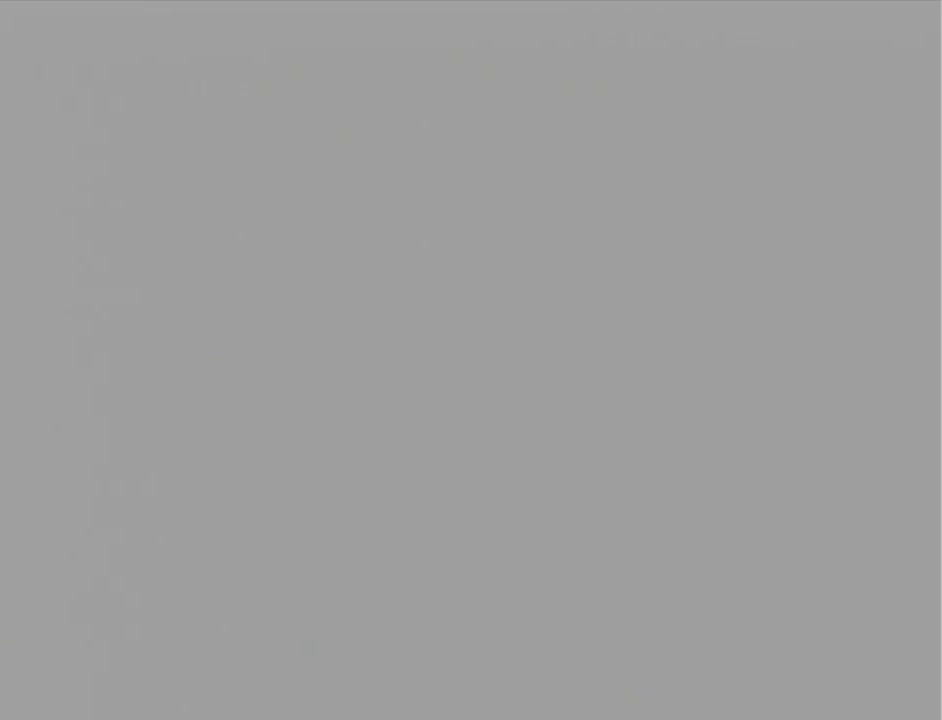
{"buttons": [], "left_stick": "center", "events": []}
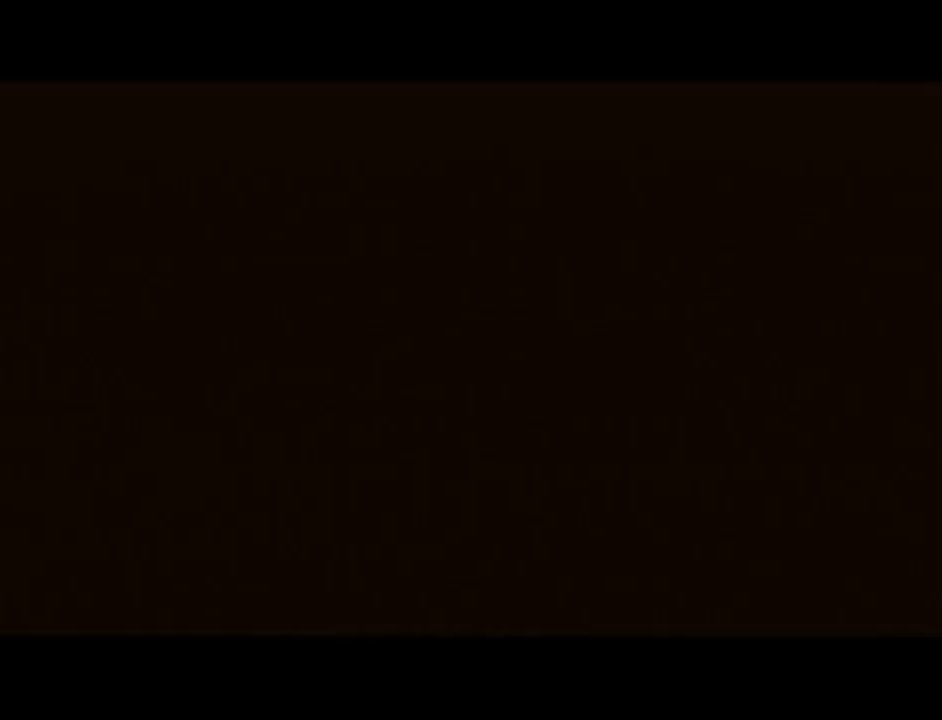
{"buttons": [], "left_stick": "center", "events": []}
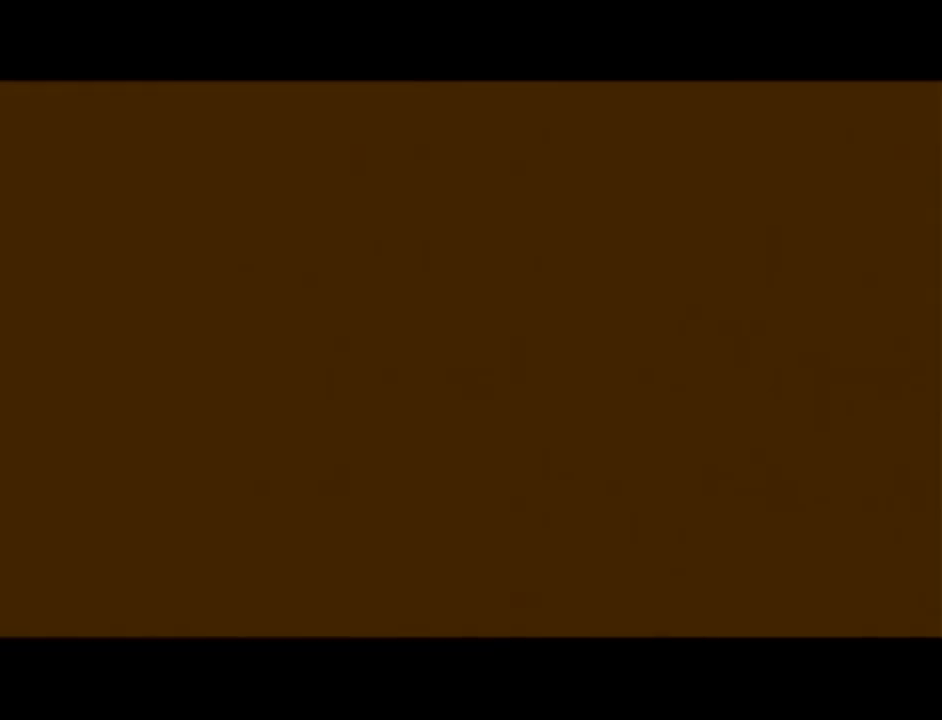
{"buttons": [], "left_stick": "center", "events": []}
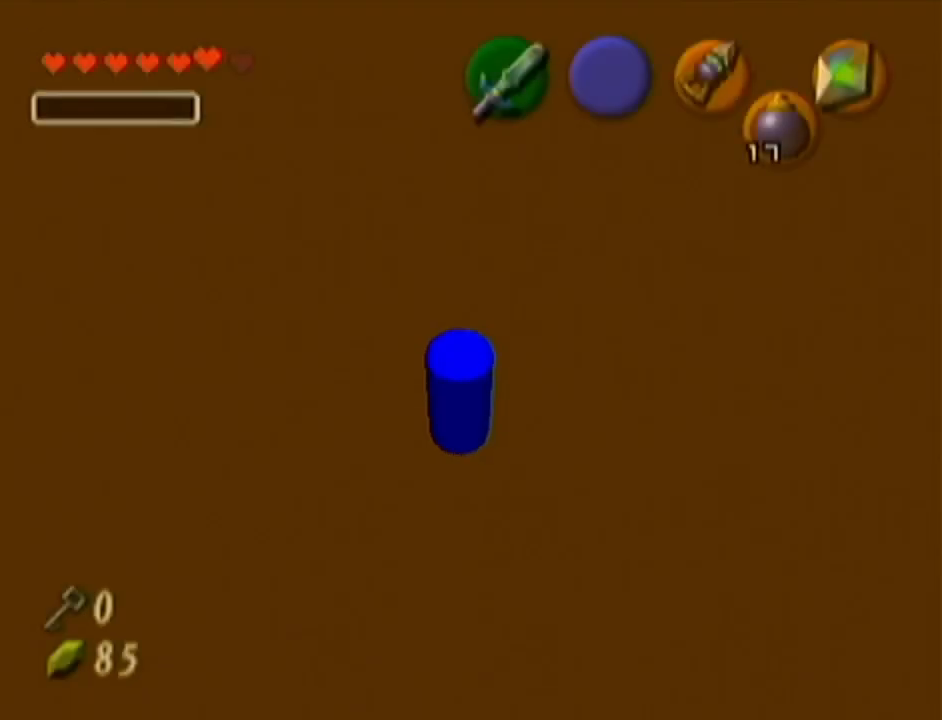
{"buttons": [], "left_stick": "center", "events": []}
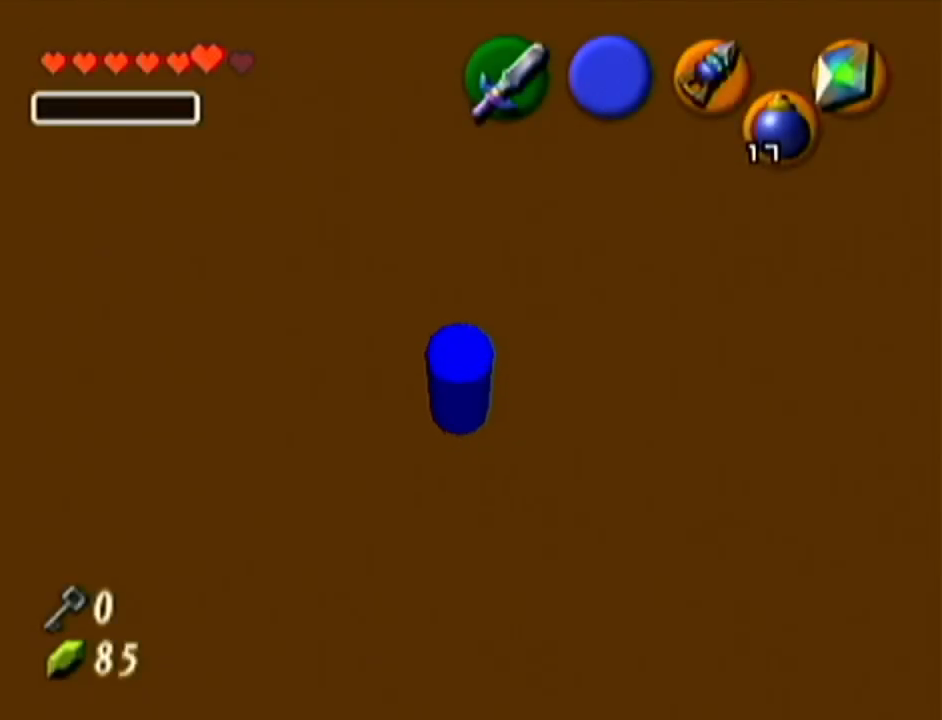
{"buttons": ["R1"], "left_stick": "up-left", "events": [[201, "R1", "down"], [334, "left_stick", "up-left"]]}
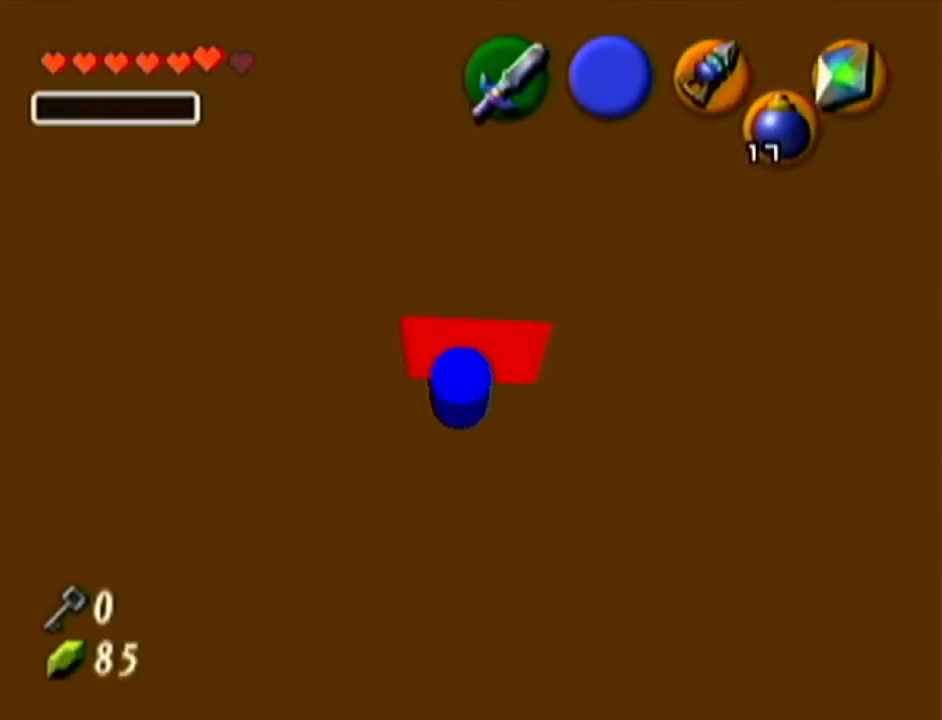
{"buttons": ["R1"], "left_stick": "up-left", "events": [[83, "R1", "up"], [167, "R1", "down"]]}